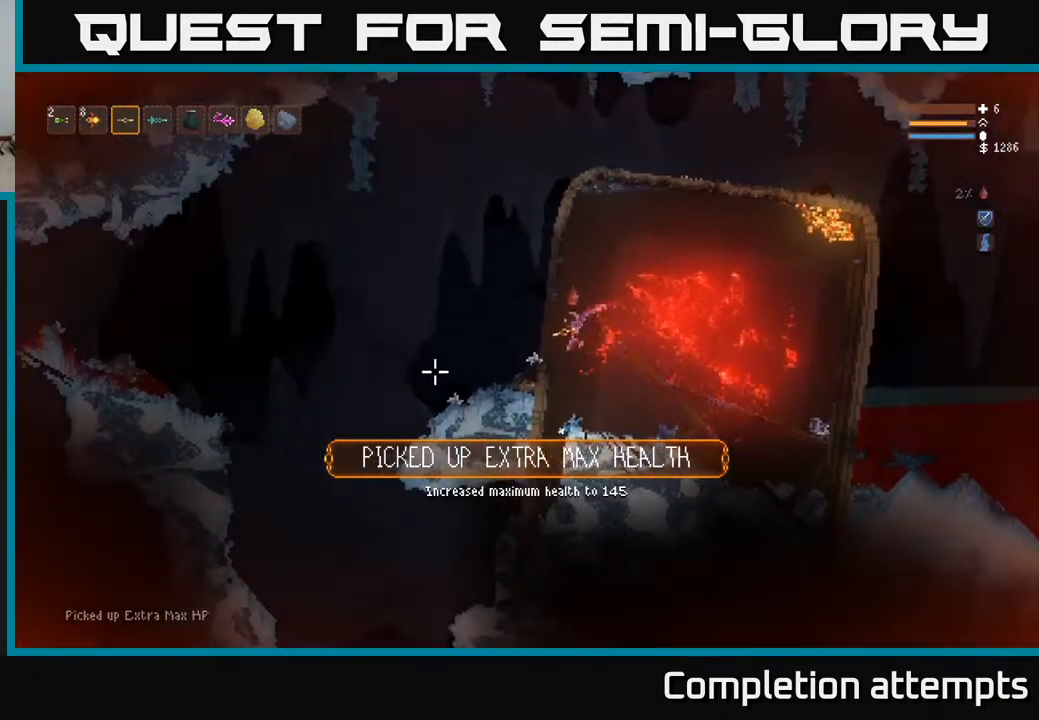
Gameplay with a controller (Xbox layout); each line is a JSON object with the inputs held at the frame after it. "events" lists button and stick changes between this image and that frame as [ms after this image, input, new state], when the widget could be followed in between.
{"buttons": [], "left_stick": "center", "right_stick": "down", "events": [[33, "right_stick", "down-left"], [67, "L2", "up"], [350, "left_stick", "center"], [433, "right_stick", "down"]]}
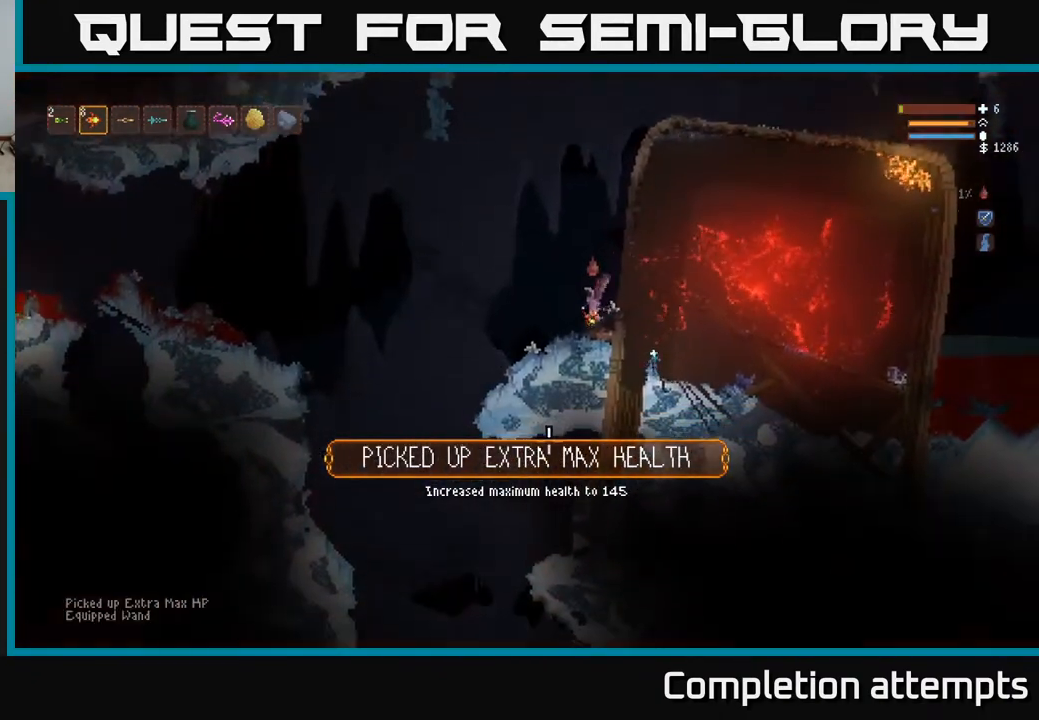
{"buttons": [], "left_stick": "left", "right_stick": "down", "events": [[217, "R1", "down"], [283, "R1", "up"], [333, "R1", "down"], [400, "R1", "up"], [417, "left_stick", "left"]]}
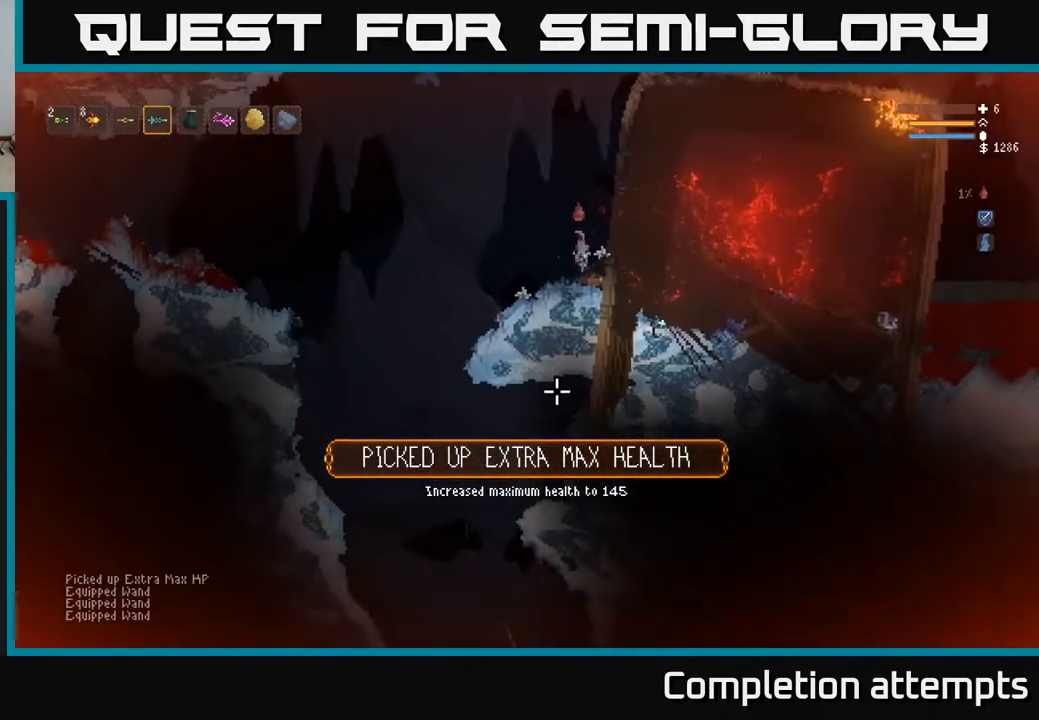
{"buttons": [], "left_stick": "center", "right_stick": "down", "events": [[233, "left_stick", "up-left"], [350, "left_stick", "center"]]}
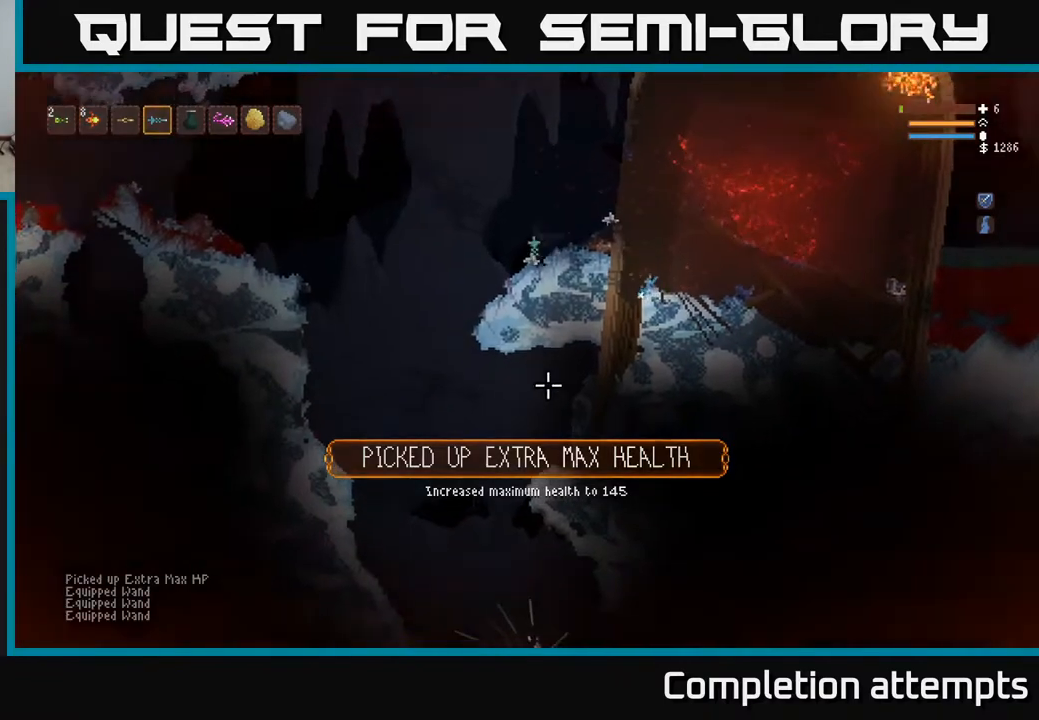
{"buttons": [], "left_stick": "center", "right_stick": "down", "events": []}
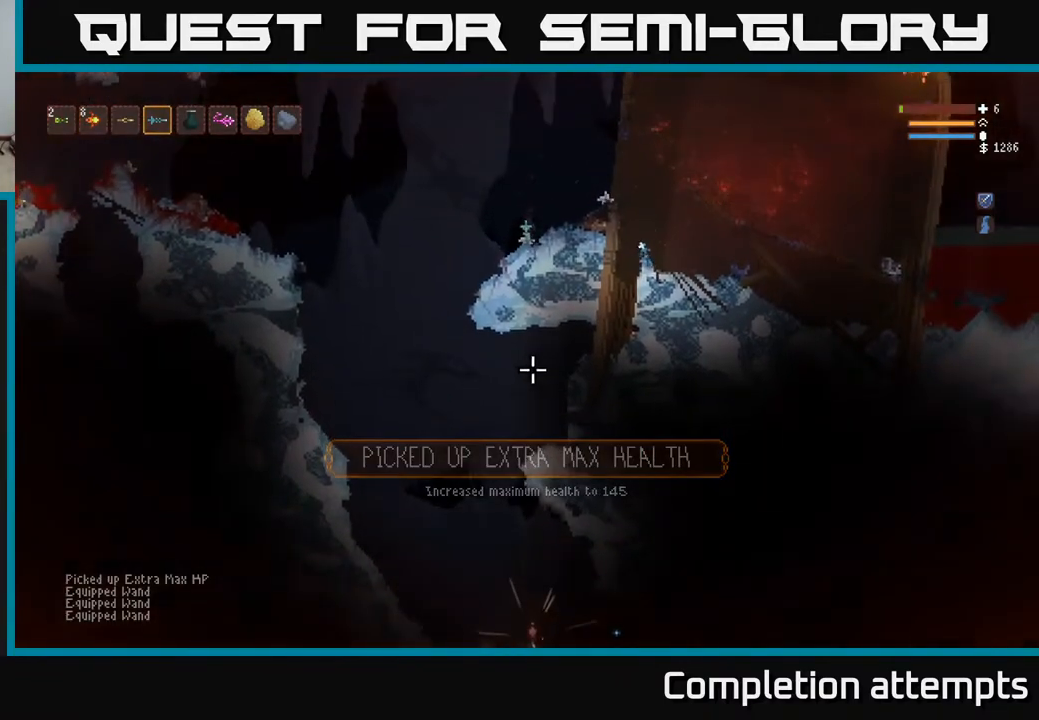
{"buttons": [], "left_stick": "center", "right_stick": "down", "events": []}
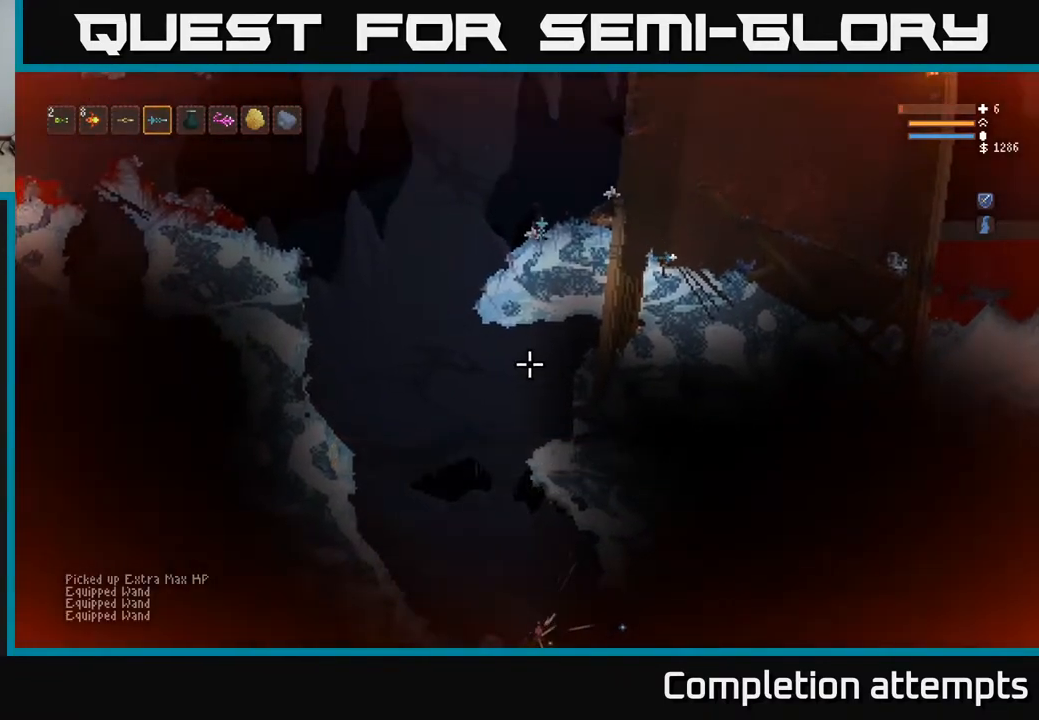
{"buttons": [], "left_stick": "center", "right_stick": "down", "events": []}
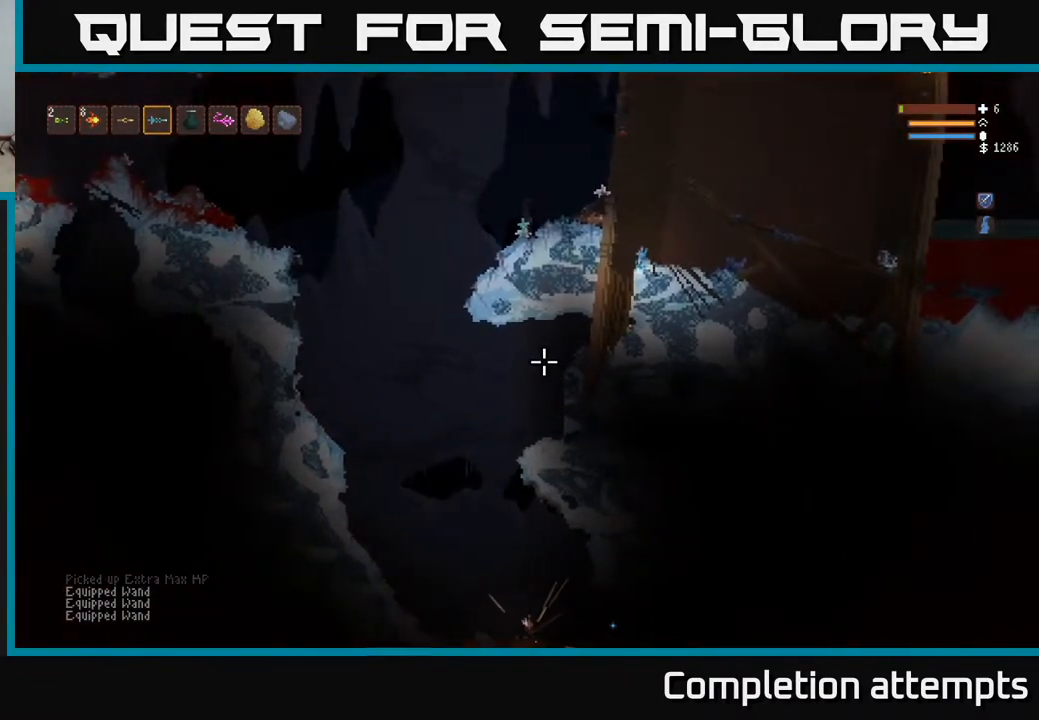
{"buttons": [], "left_stick": "center", "right_stick": "down", "events": []}
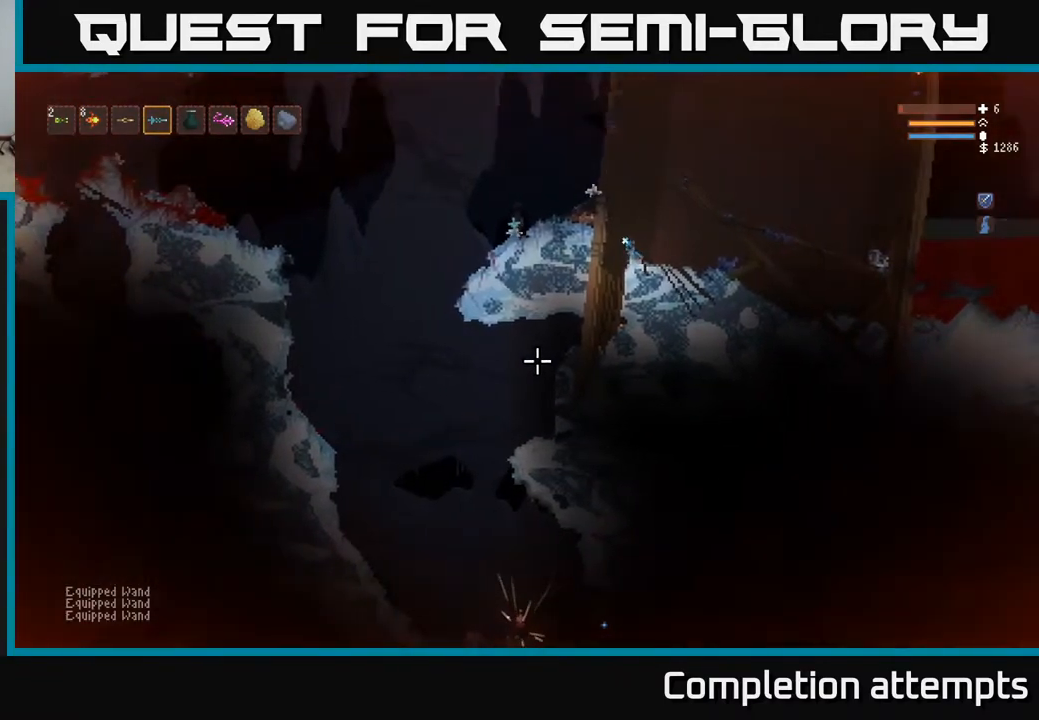
{"buttons": [], "left_stick": "center", "right_stick": "down", "events": []}
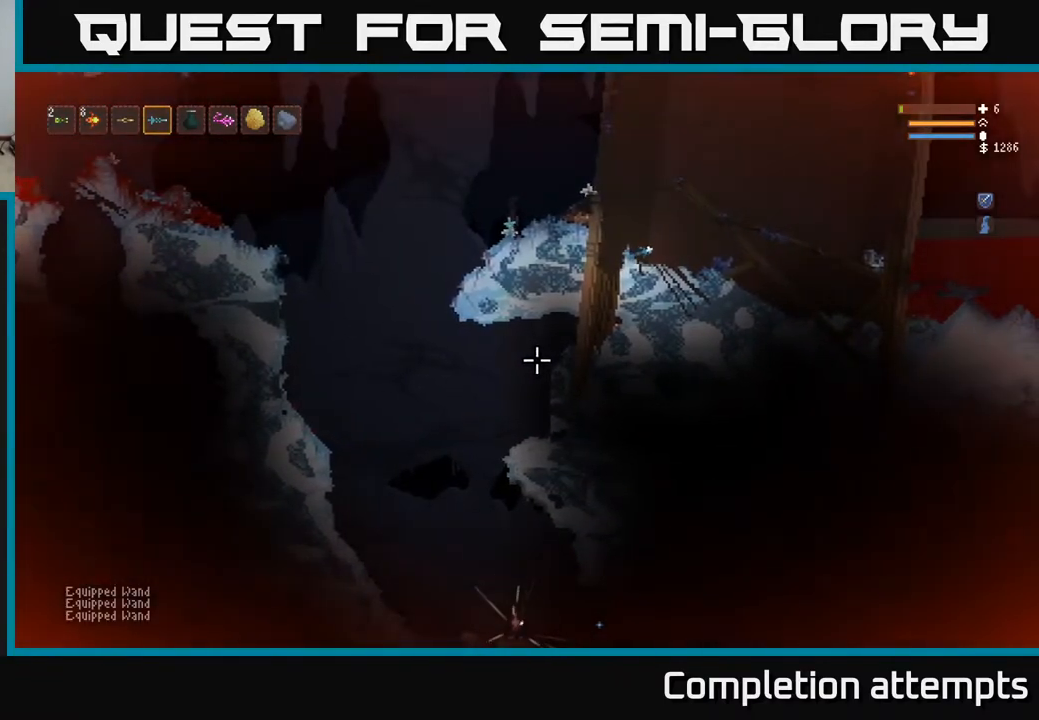
{"buttons": [], "left_stick": "center", "right_stick": "down", "events": [[183, "L1", "down"], [283, "L1", "up"], [367, "L1", "down"], [450, "L1", "up"]]}
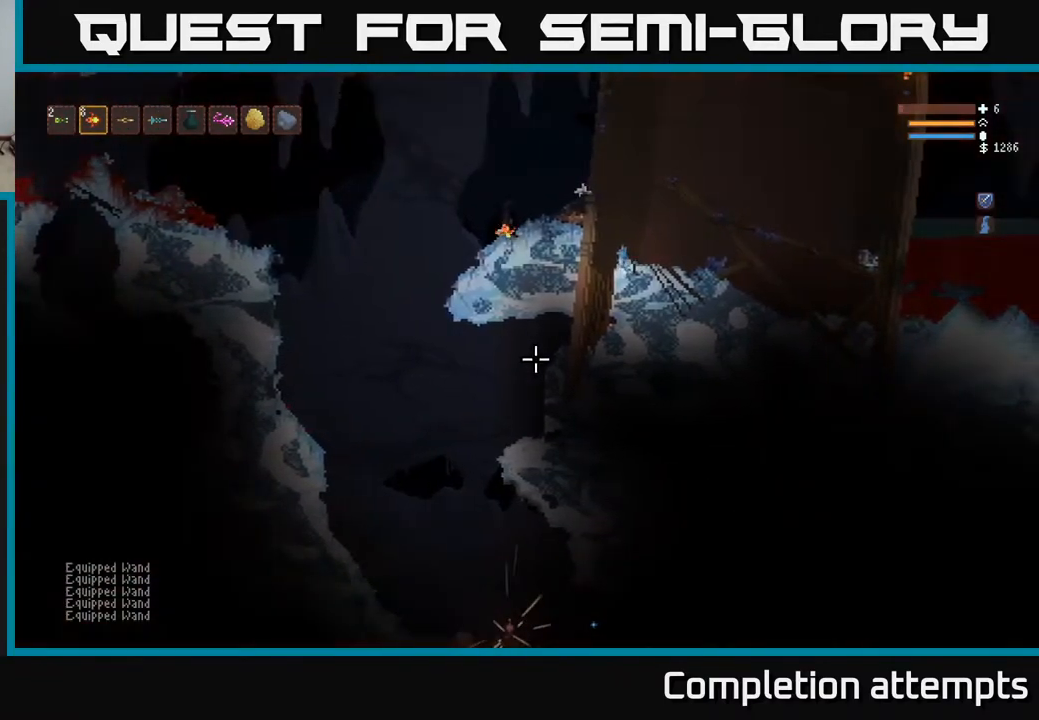
{"buttons": [], "left_stick": "center", "right_stick": "down", "events": []}
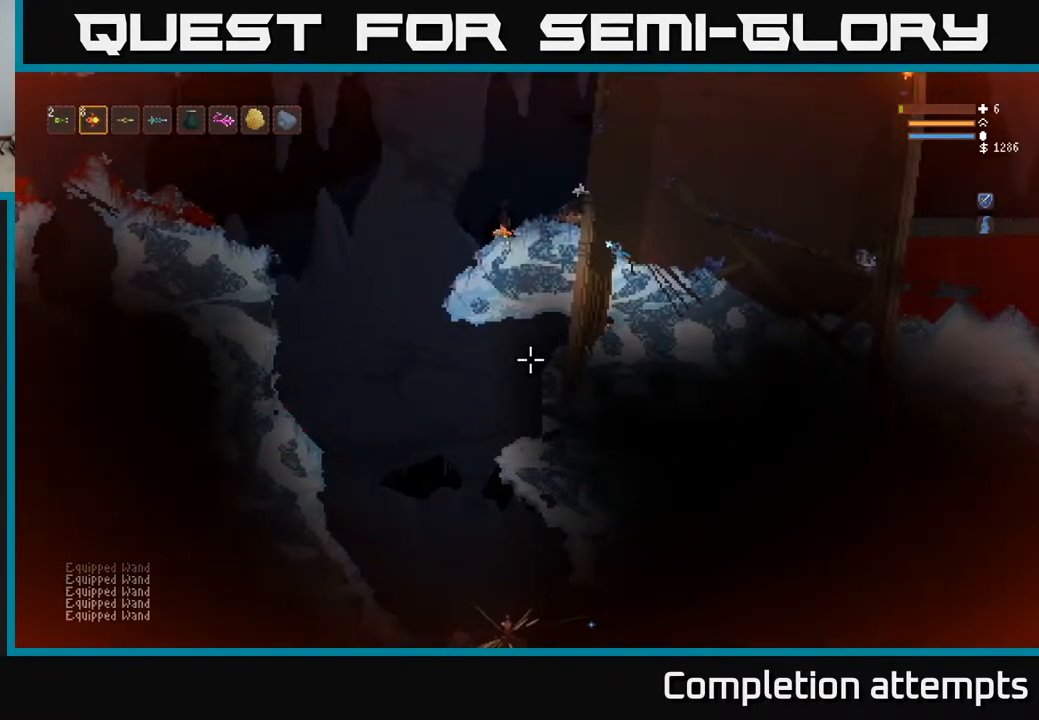
{"buttons": [], "left_stick": "center", "right_stick": "down", "events": []}
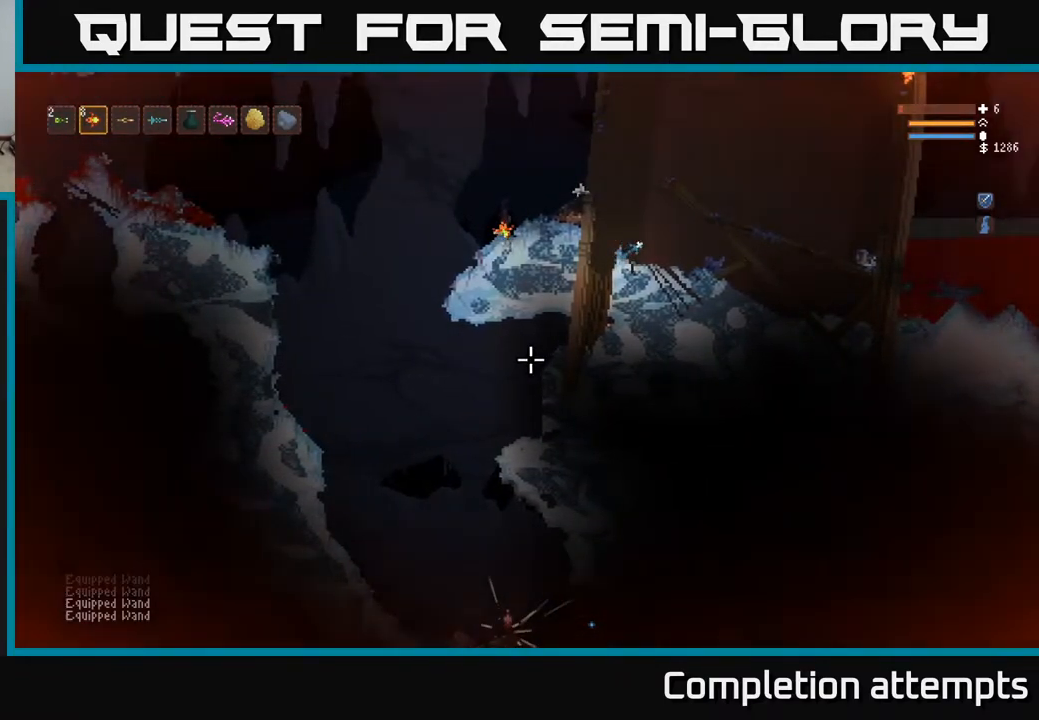
{"buttons": [], "left_stick": "center", "right_stick": "down", "events": []}
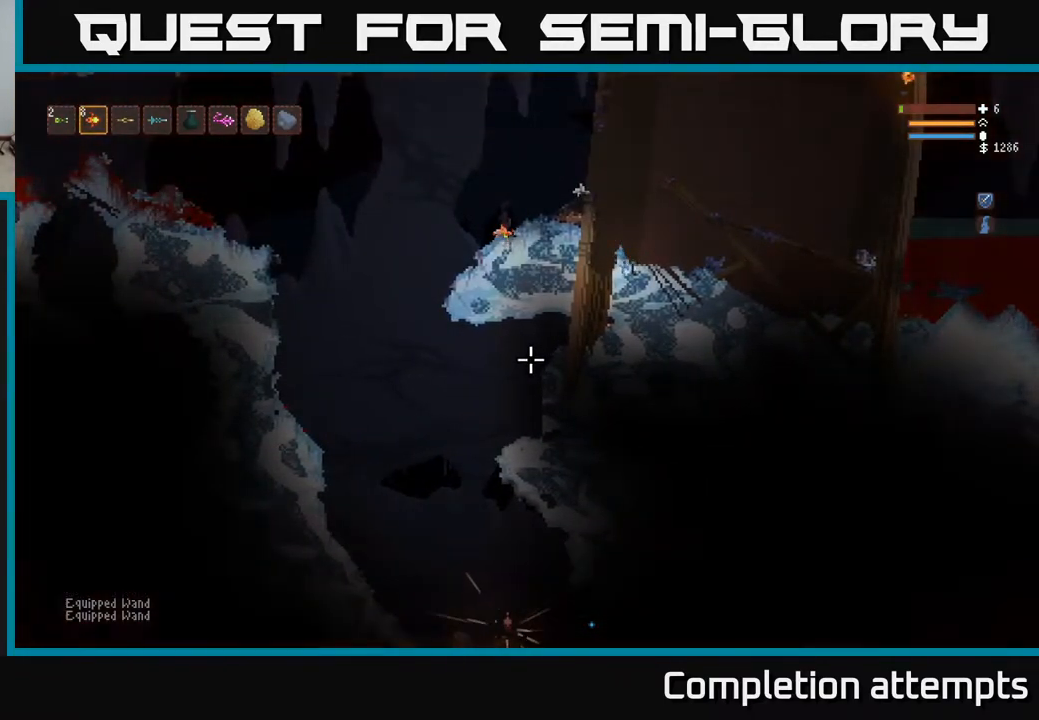
{"buttons": [], "left_stick": "left", "right_stick": "down-left", "events": [[133, "right_stick", "down-left"], [483, "left_stick", "left"]]}
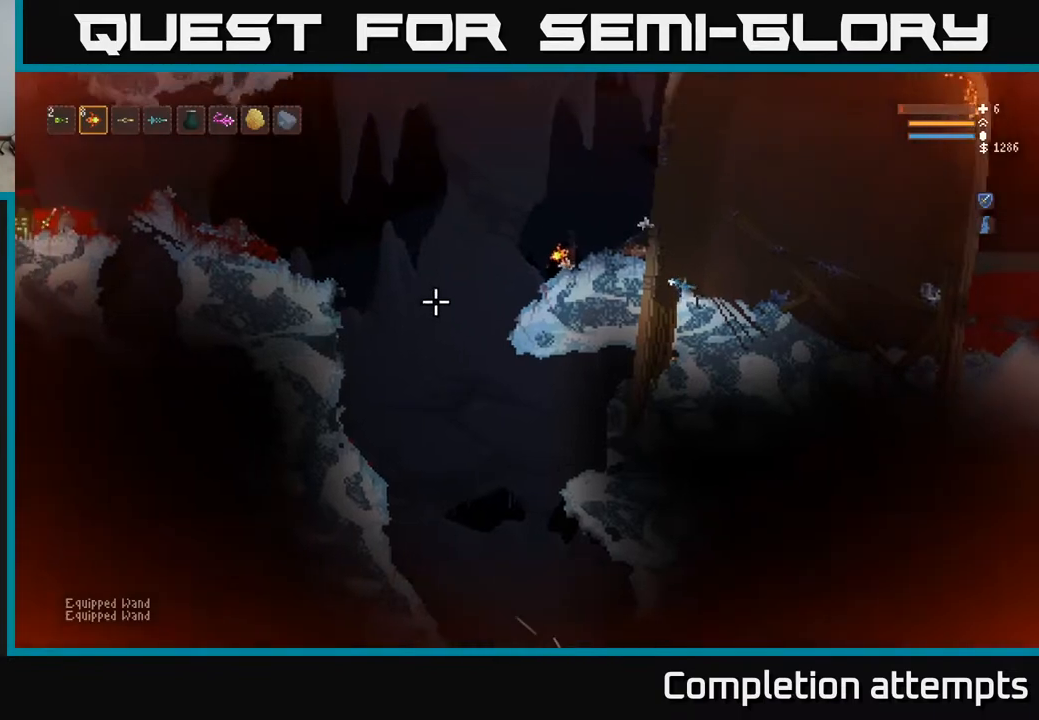
{"buttons": [], "left_stick": "center", "right_stick": "left", "events": [[167, "right_stick", "left"], [183, "left_stick", "center"], [317, "left_stick", "right"], [483, "left_stick", "center"]]}
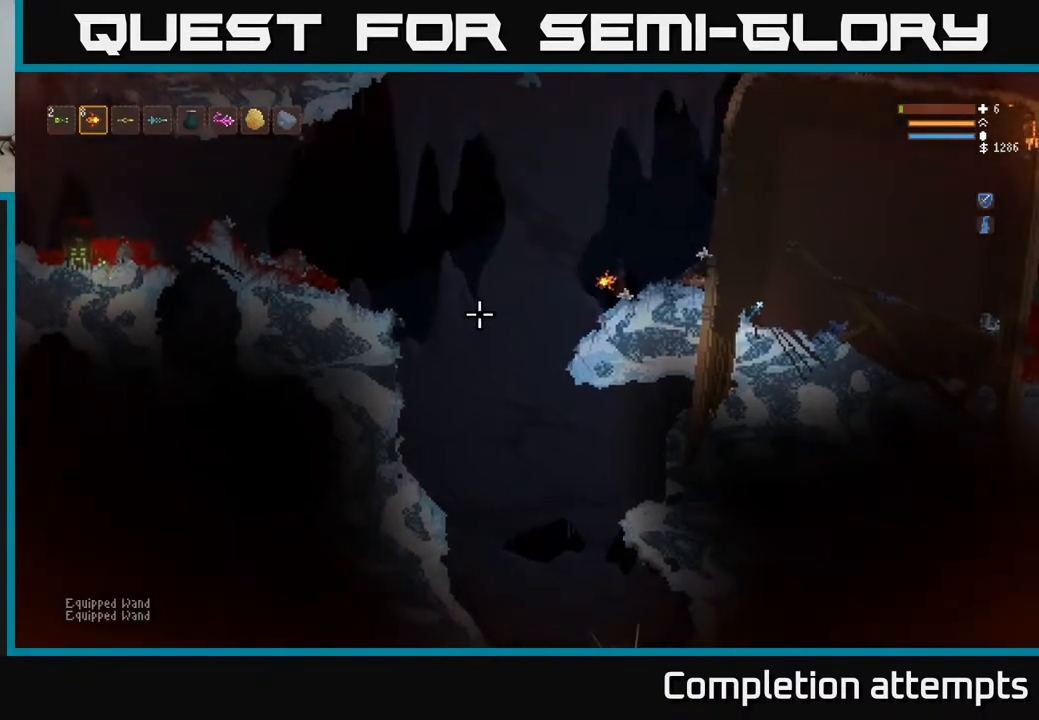
{"buttons": ["R1"], "left_stick": "center", "right_stick": "left", "events": [[283, "R1", "down"], [367, "R1", "up"], [450, "R1", "down"]]}
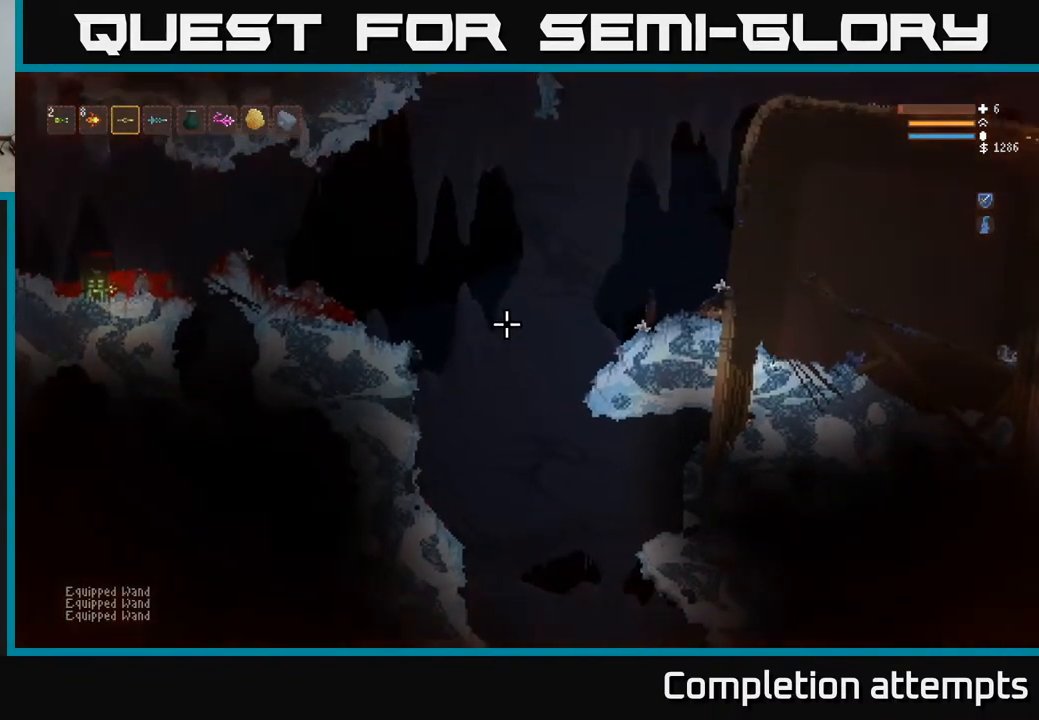
{"buttons": [], "left_stick": "left", "right_stick": "down", "events": [[33, "R1", "up"], [250, "left_stick", "down-left"], [300, "right_stick", "down"], [400, "left_stick", "left"]]}
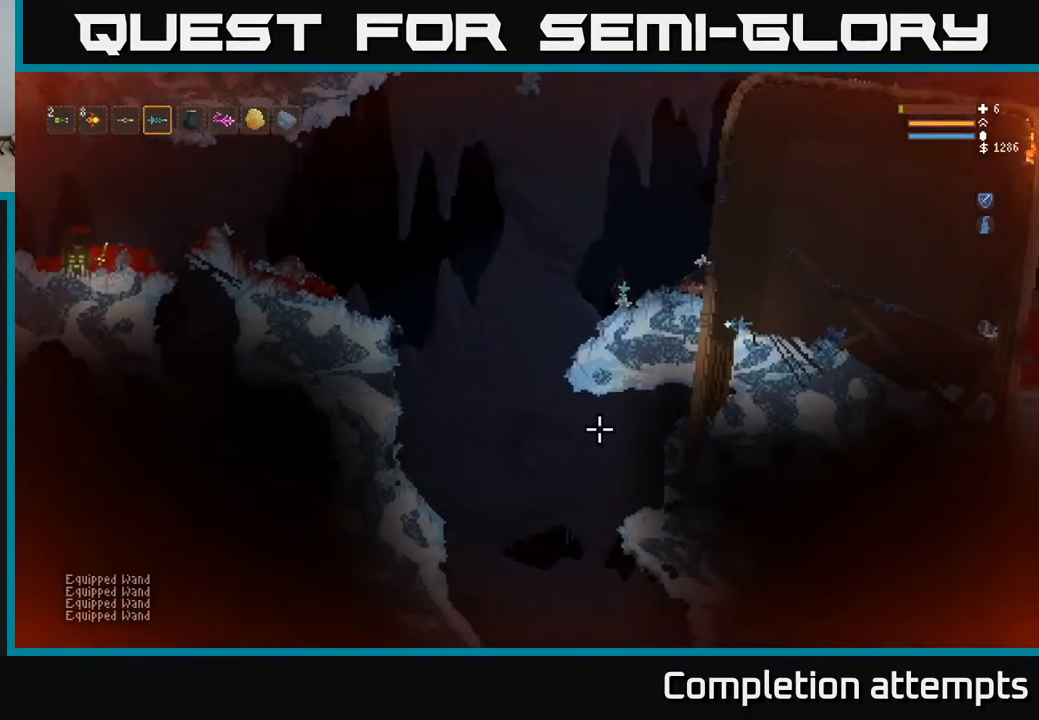
{"buttons": [], "left_stick": "left", "right_stick": "down", "events": []}
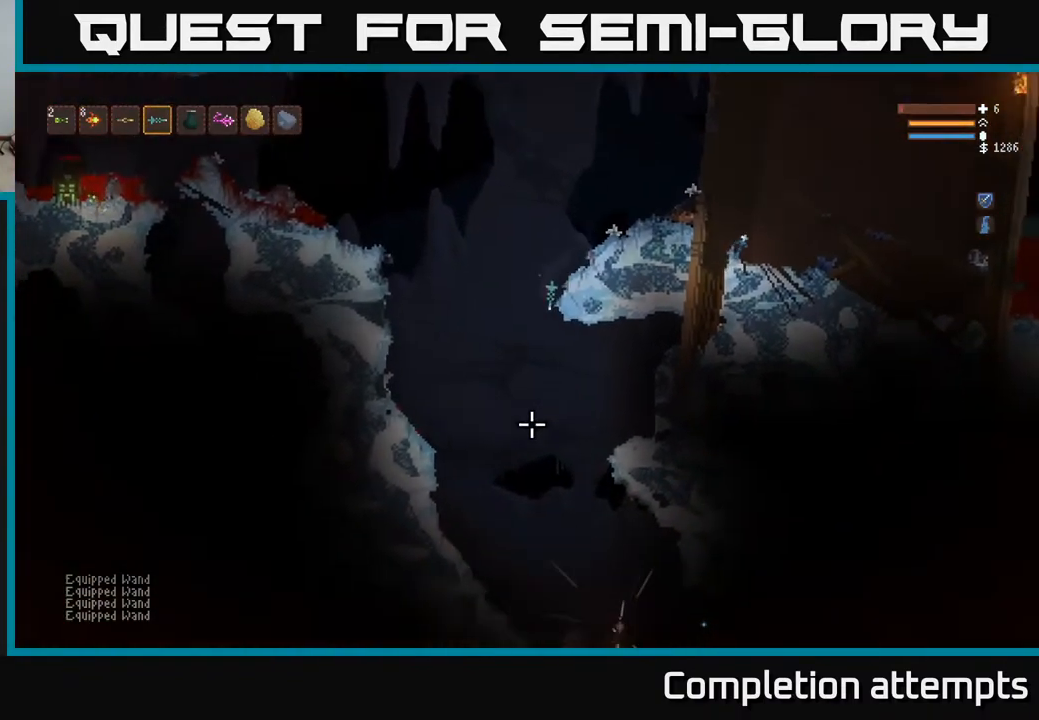
{"buttons": [], "left_stick": "right", "right_stick": "down", "events": [[117, "left_stick", "right"], [250, "L2", "down"], [383, "L2", "up"]]}
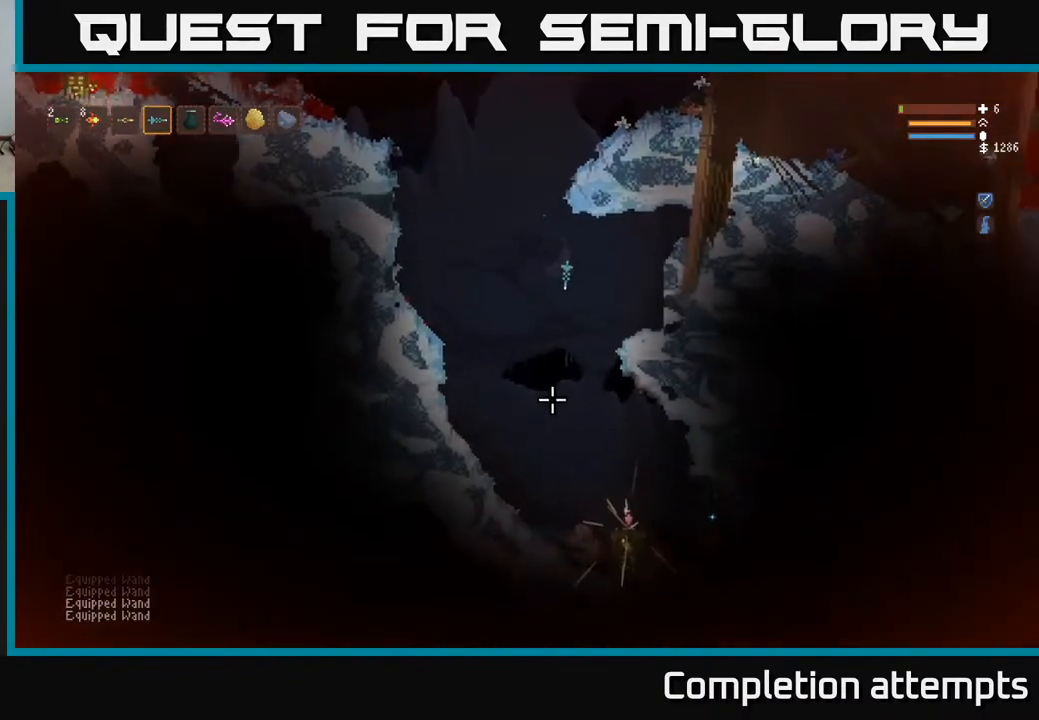
{"buttons": [], "left_stick": "right", "right_stick": "down", "events": [[250, "L2", "down"], [317, "L2", "up"]]}
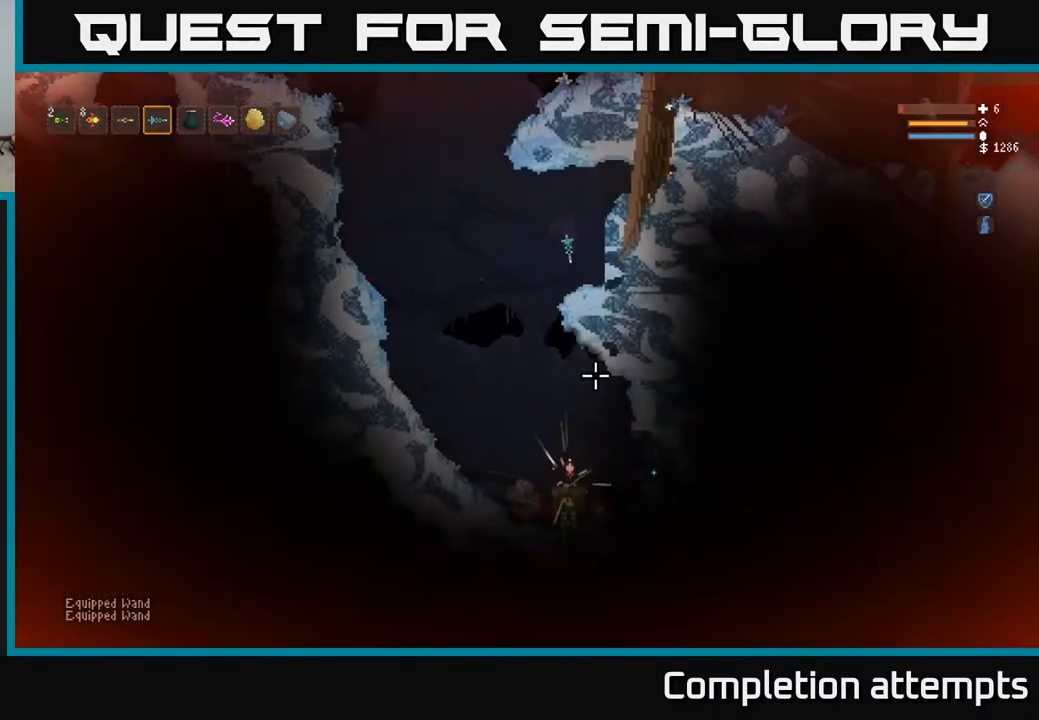
{"buttons": [], "left_stick": "center", "right_stick": "down", "events": [[17, "left_stick", "center"]]}
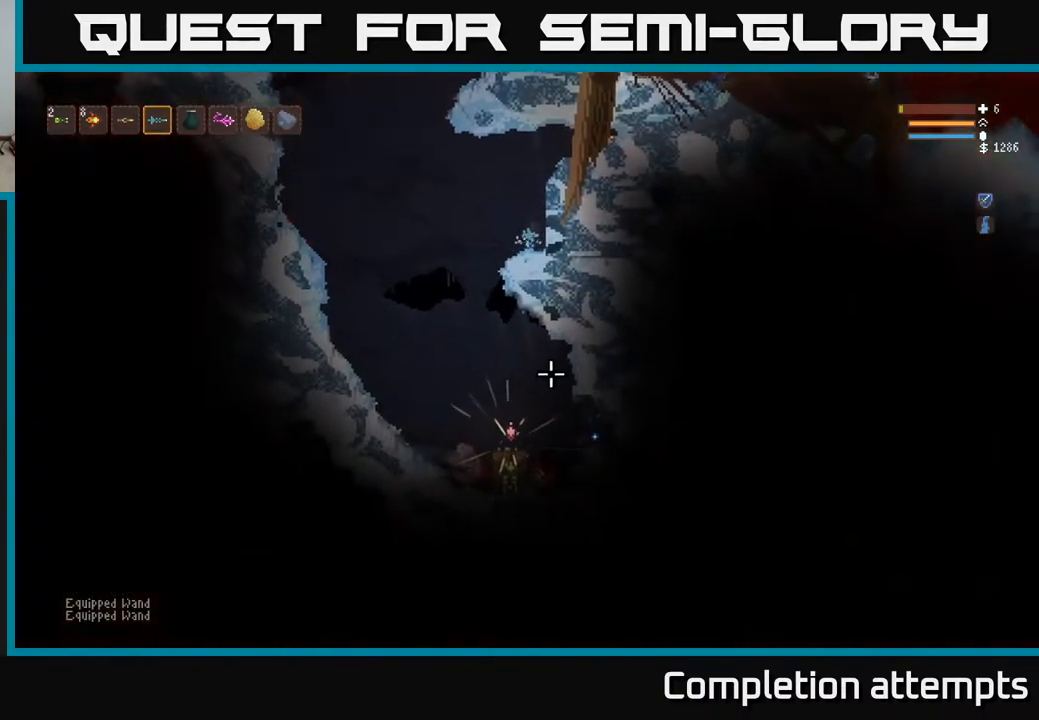
{"buttons": [], "left_stick": "center", "right_stick": "down", "events": [[183, "left_stick", "left"], [350, "left_stick", "center"]]}
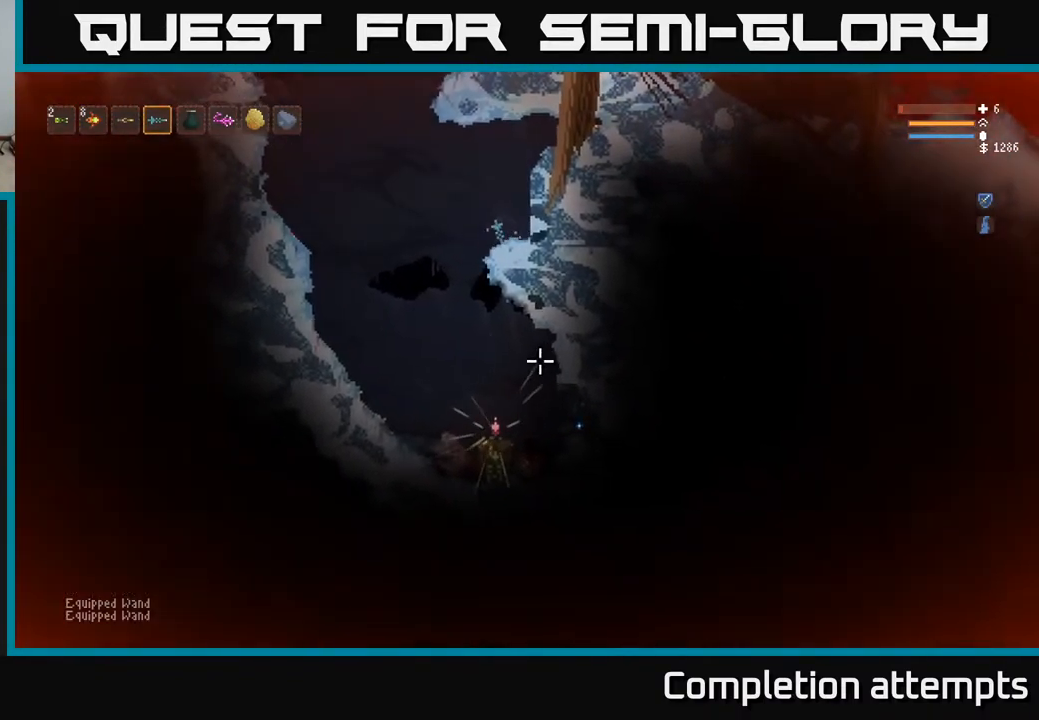
{"buttons": [], "left_stick": "left", "right_stick": "down", "events": [[233, "left_stick", "left"]]}
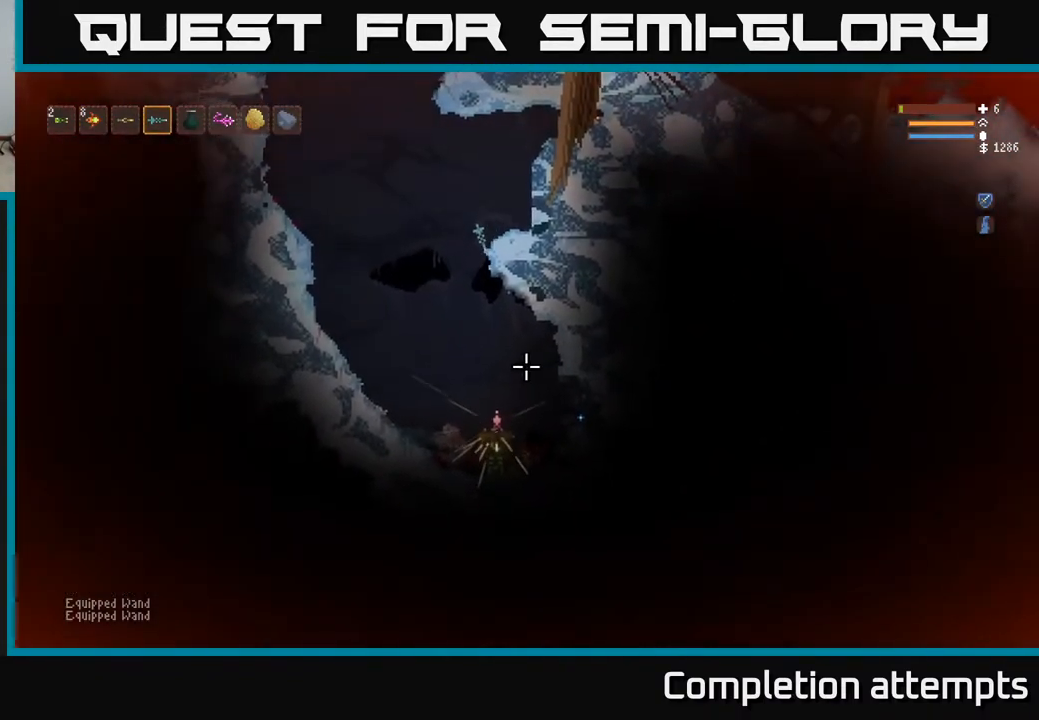
{"buttons": [], "left_stick": "center", "right_stick": "down-right", "events": [[150, "right_stick", "down-right"], [167, "left_stick", "center"], [217, "L2", "down"], [350, "L2", "up"]]}
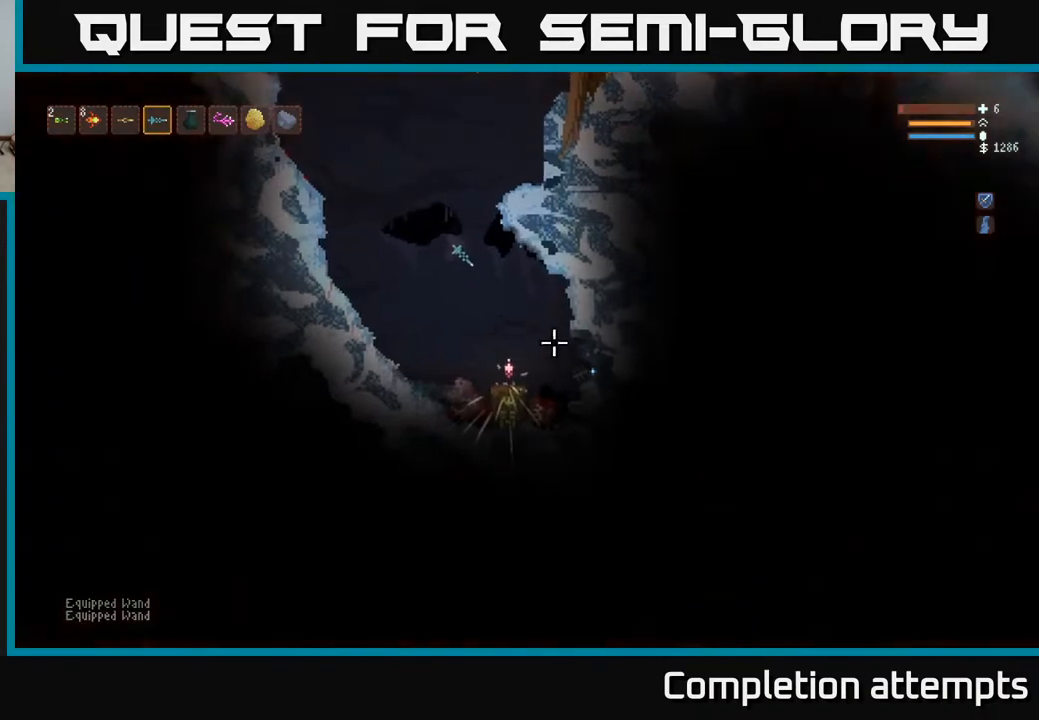
{"buttons": [], "left_stick": "center", "right_stick": "right", "events": [[167, "right_stick", "right"], [233, "L2", "down"], [367, "L2", "up"]]}
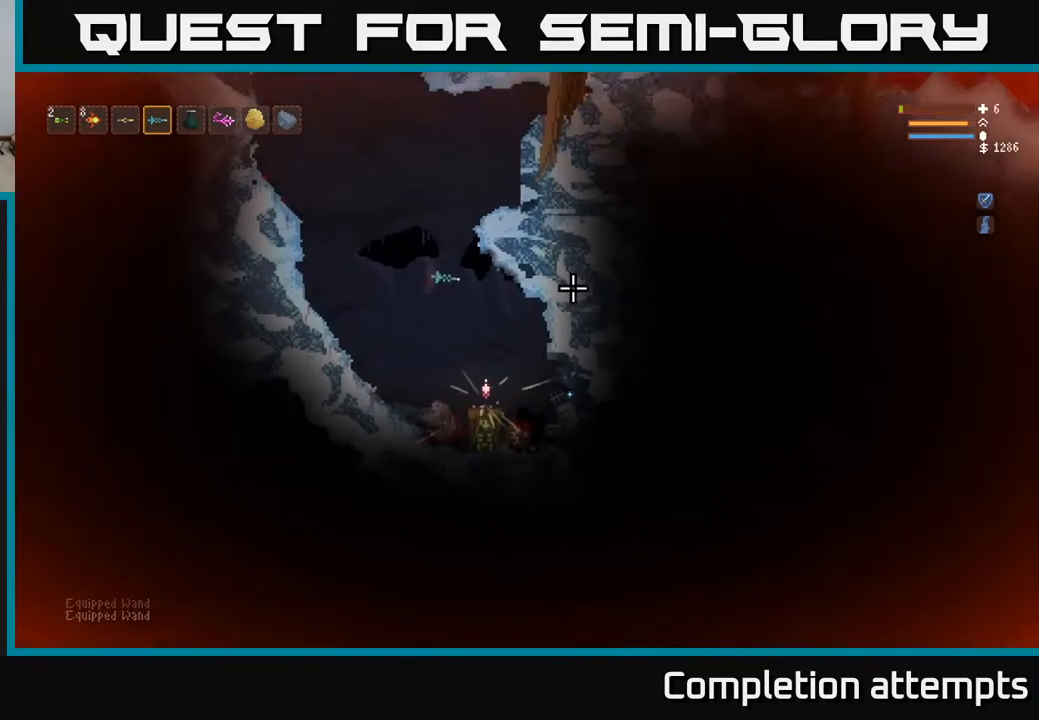
{"buttons": [], "left_stick": "center", "right_stick": "center", "events": [[83, "left_stick", "right"], [200, "right_stick", "center"], [450, "left_stick", "center"]]}
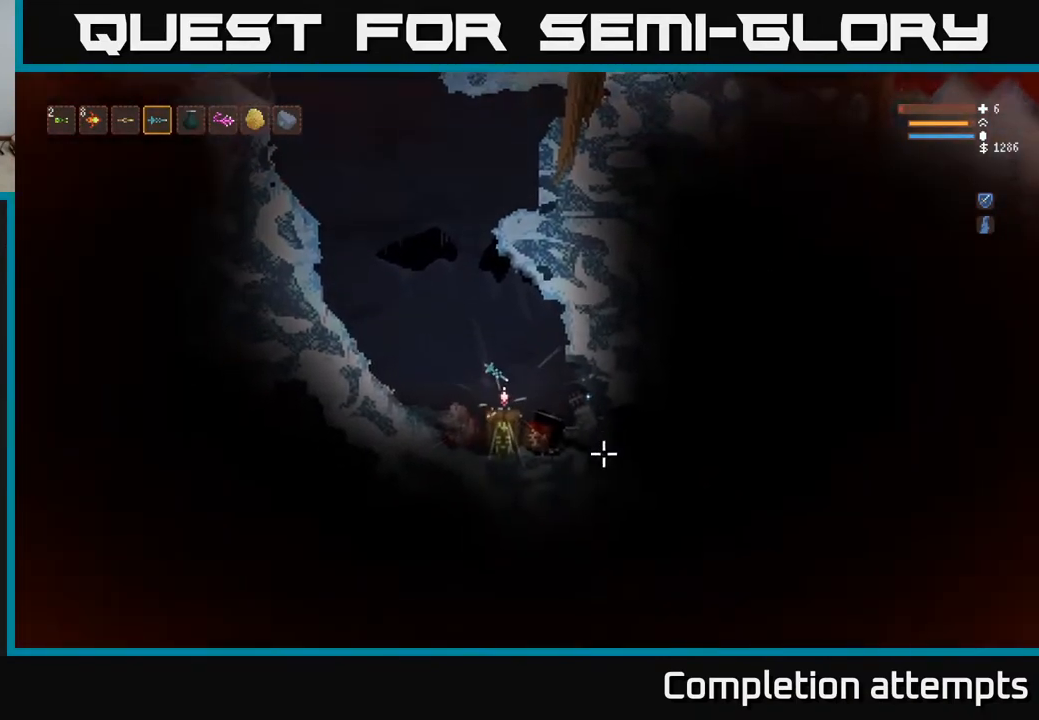
{"buttons": [], "left_stick": "center", "right_stick": "center", "events": [[17, "A", "down"], [100, "A", "up"]]}